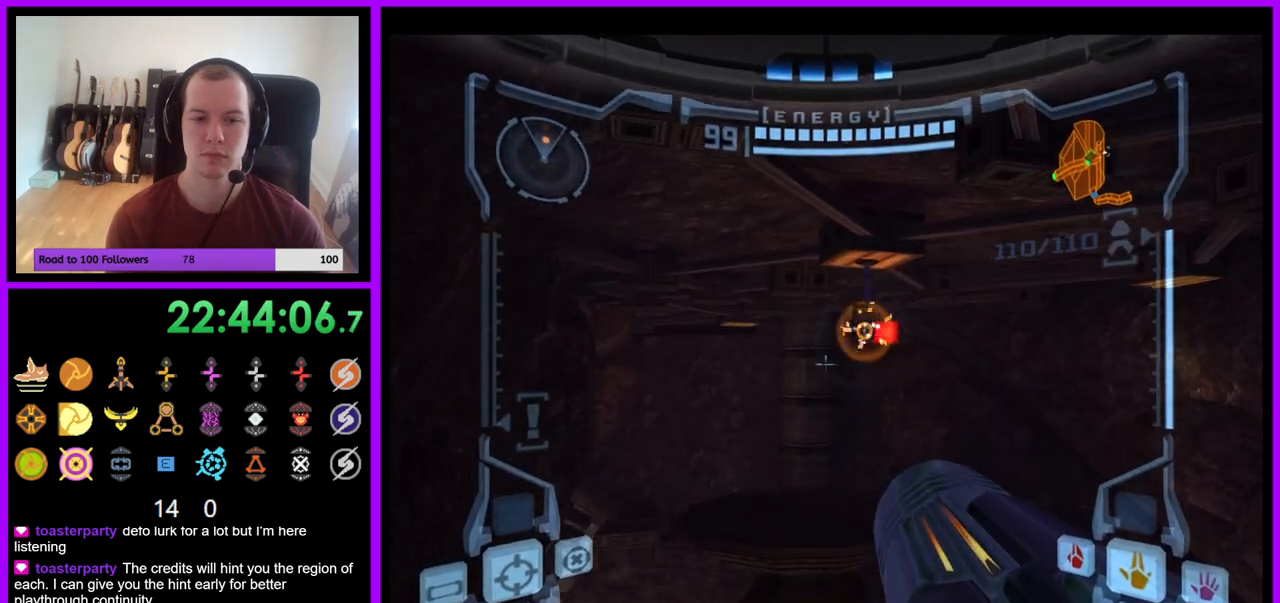
Gameplay with a controller (Nintendo layout); each line is a JSON object with the inputs held at the frame after it. "events" lists button and stick changes between this image and that frame as [ms after this image, input, new state], when the widget could be followed in between. Not read: L3 R3 START Z.
{"buttons": ["B", "L1"], "left_stick": "up", "right_stick": "center", "events": [[33, "left_stick", "down-right"], [150, "left_stick", "center"], [283, "left_stick", "down"], [400, "left_stick", "up"], [500, "B", "down"]]}
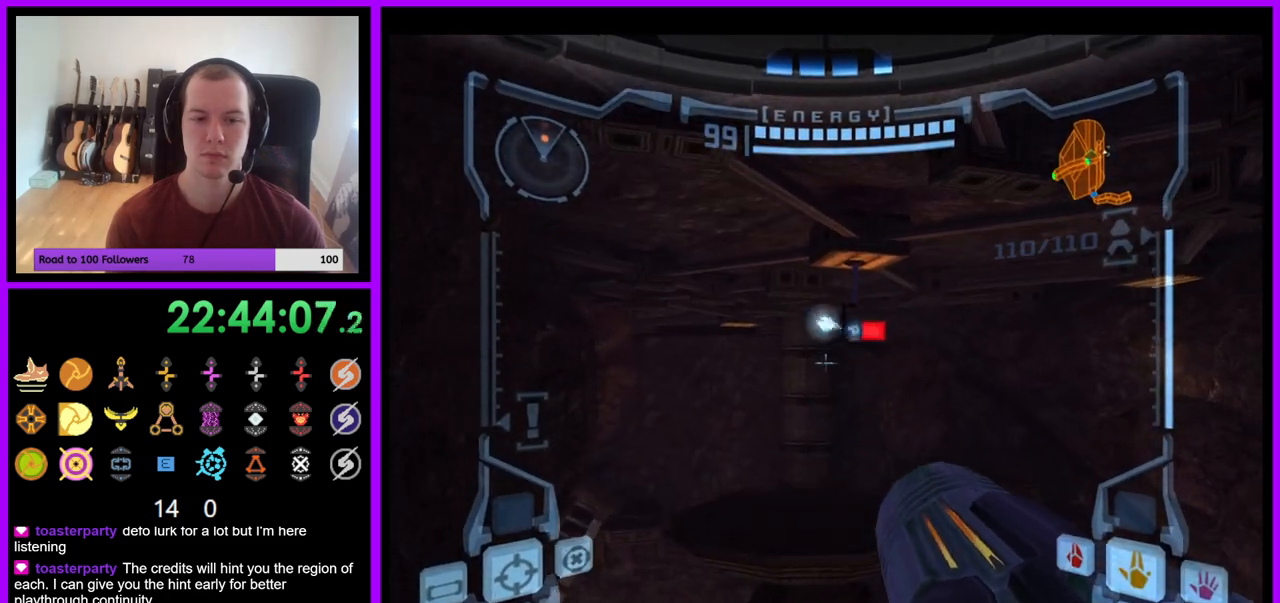
{"buttons": ["L1"], "left_stick": "up", "right_stick": "center", "events": [[83, "B", "up"], [133, "left_stick", "left"], [267, "left_stick", "up-left"], [483, "left_stick", "up"]]}
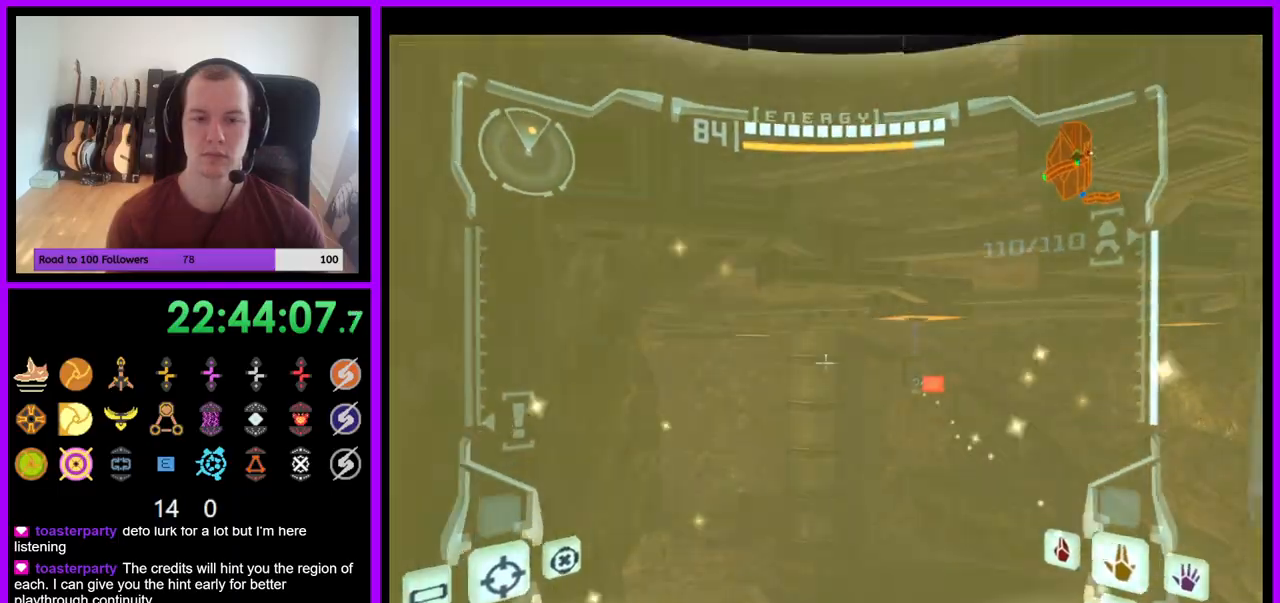
{"buttons": ["L1"], "left_stick": "up-right", "right_stick": "center", "events": [[133, "left_stick", "up-right"]]}
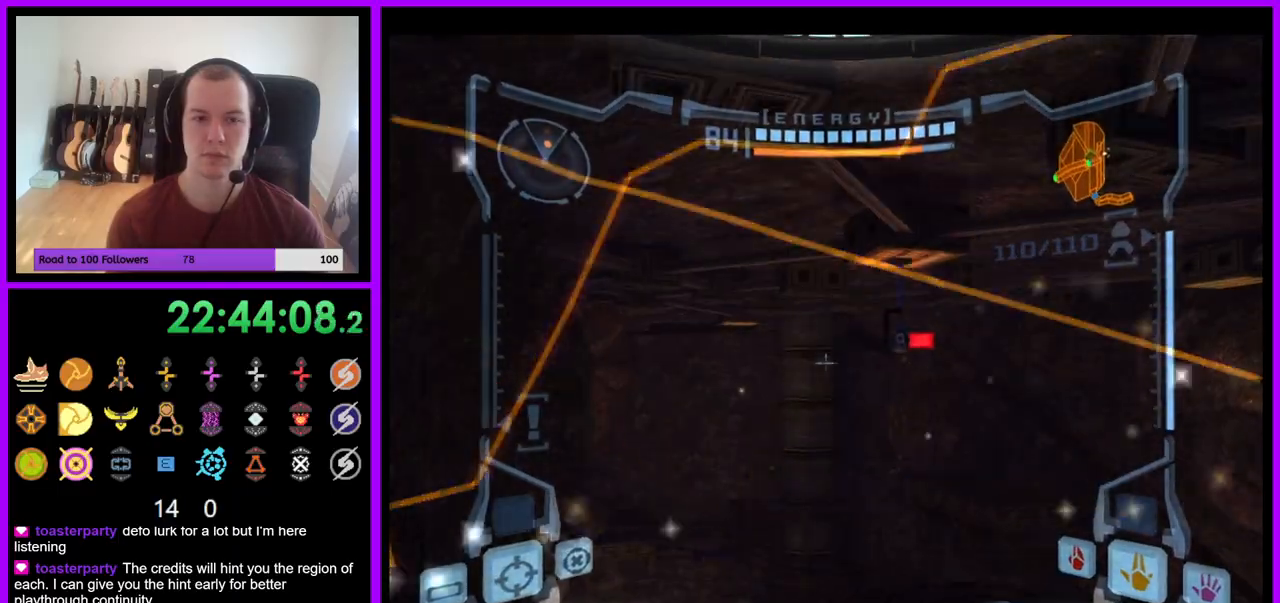
{"buttons": [], "left_stick": "down-right", "right_stick": "center", "events": [[100, "left_stick", "down"], [217, "L1", "up"], [383, "left_stick", "down-right"]]}
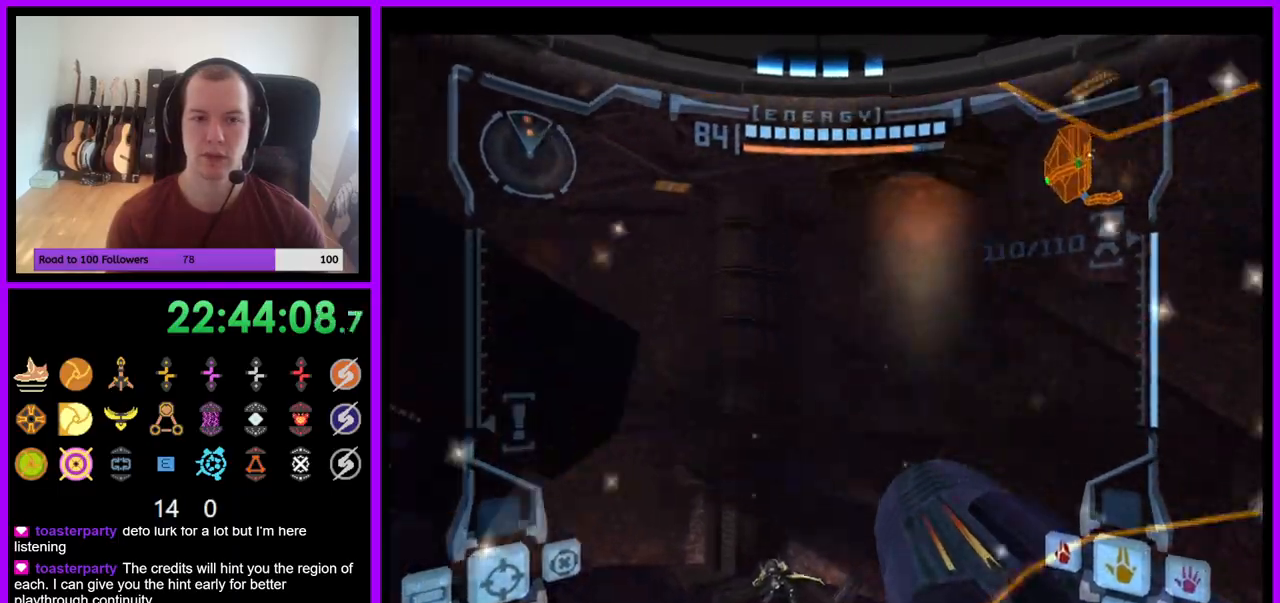
{"buttons": [], "left_stick": "up", "right_stick": "center", "events": [[383, "left_stick", "up-right"], [433, "left_stick", "up"]]}
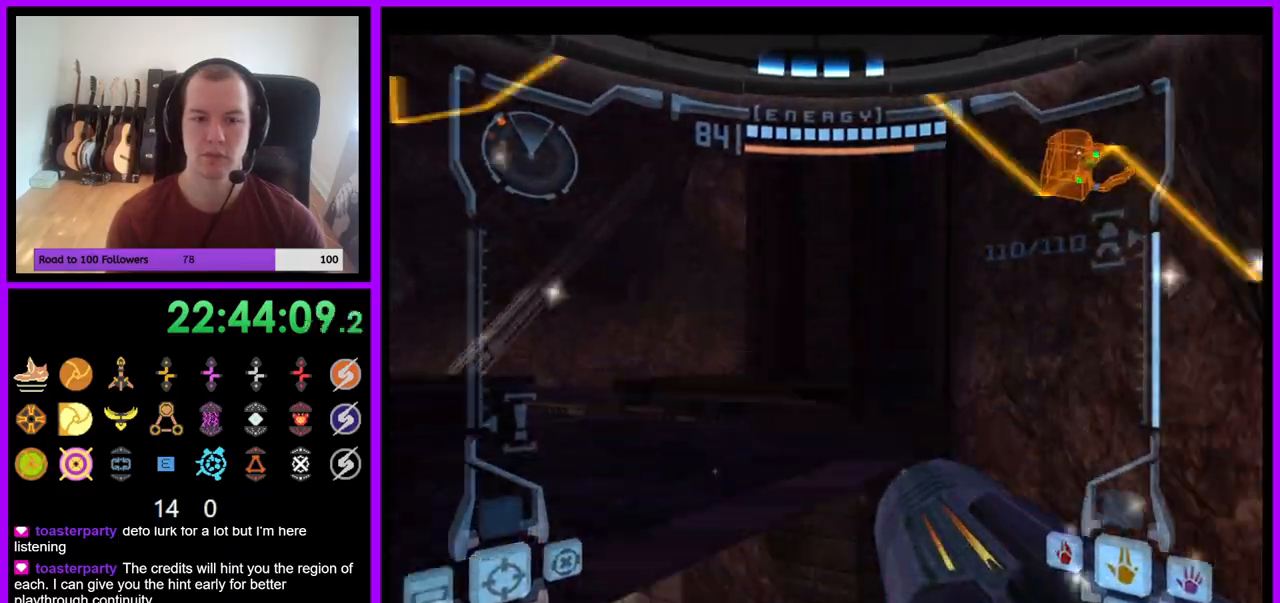
{"buttons": [], "left_stick": "left", "right_stick": "center", "events": [[183, "left_stick", "up-left"], [483, "left_stick", "left"]]}
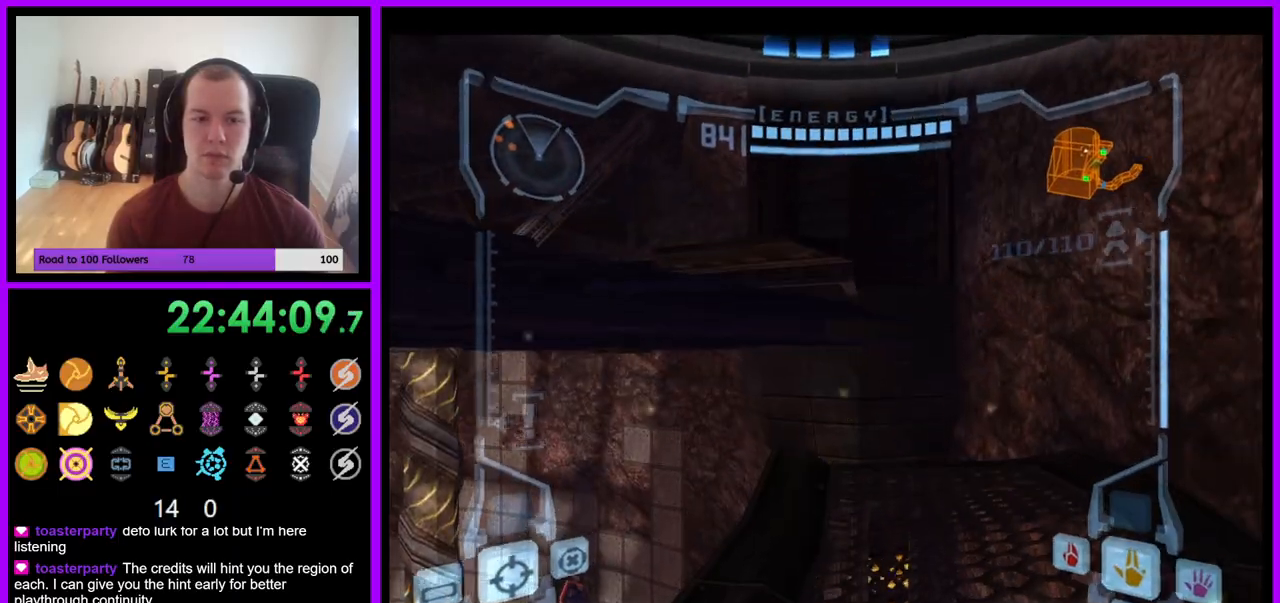
{"buttons": ["R1"], "left_stick": "up-left", "right_stick": "center", "events": [[500, "R1", "down"], [500, "left_stick", "up-left"]]}
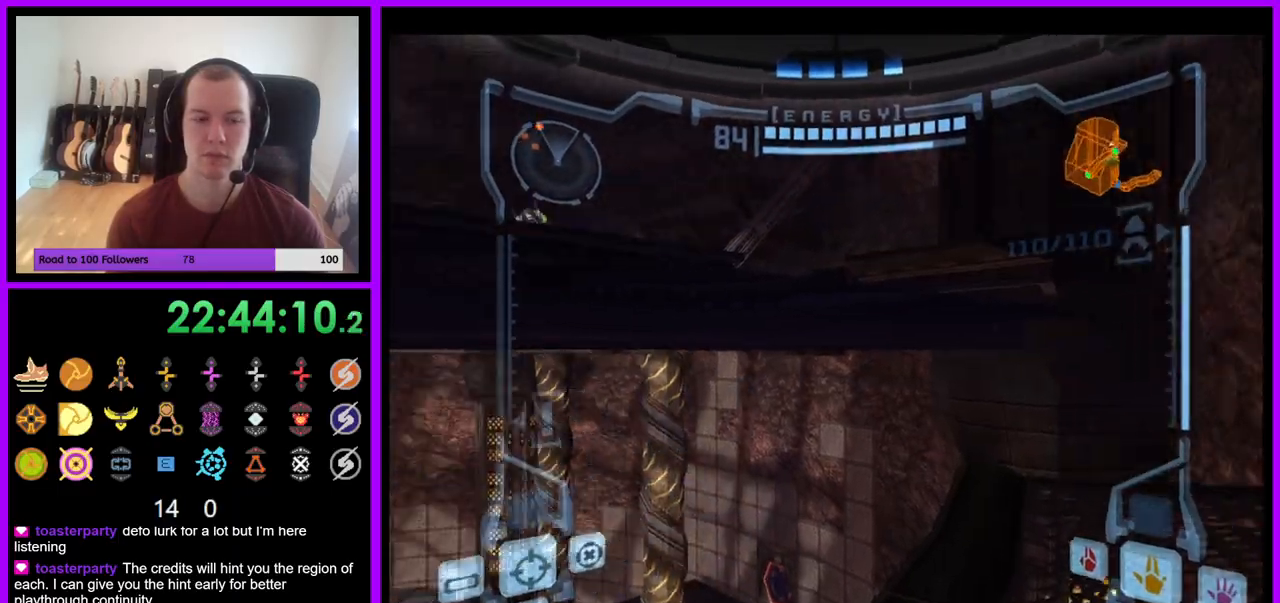
{"buttons": ["L1"], "left_stick": "up-left", "right_stick": "center", "events": [[417, "L1", "down"], [467, "R1", "up"]]}
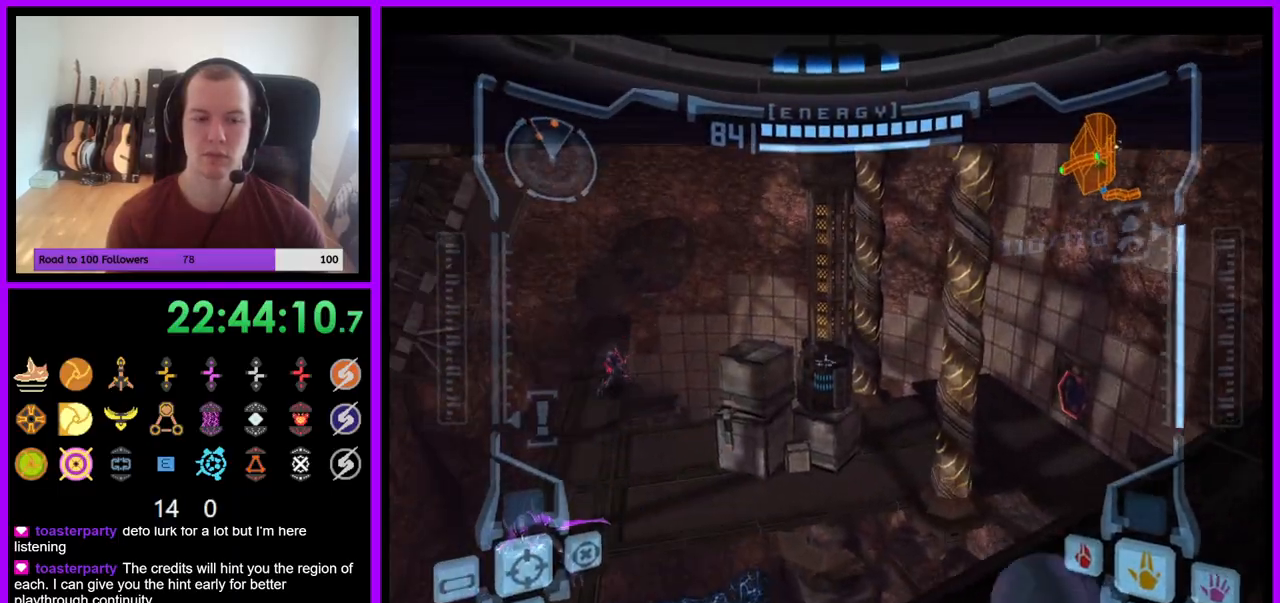
{"buttons": ["L1"], "left_stick": "left", "right_stick": "center", "events": [[450, "left_stick", "left"]]}
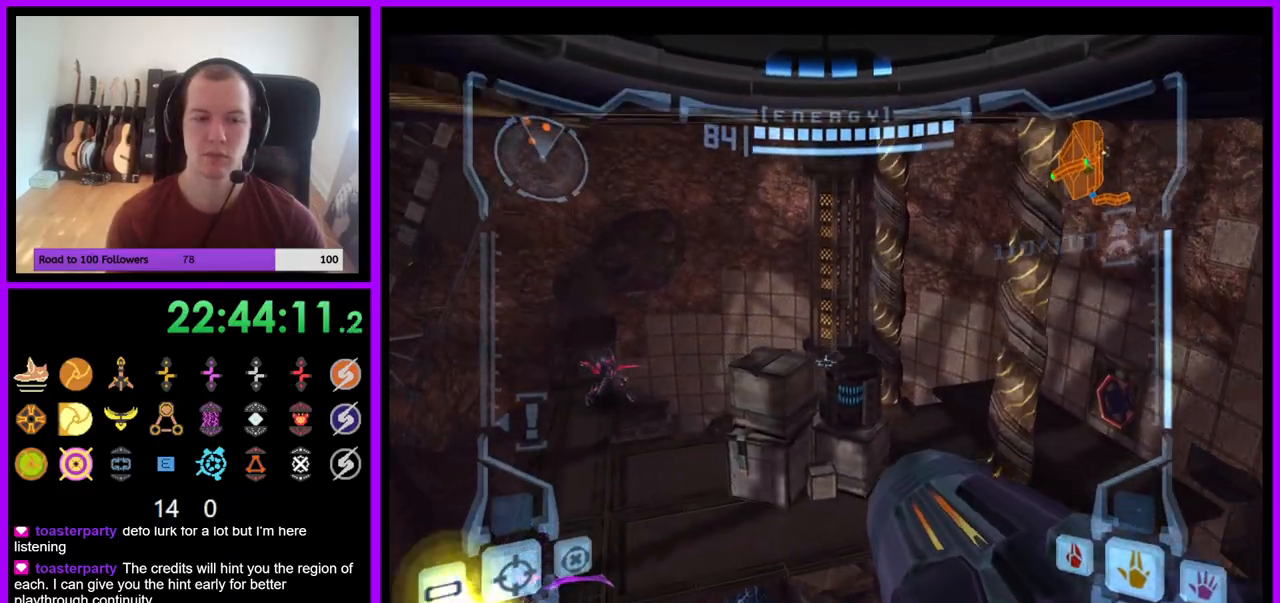
{"buttons": [], "left_stick": "down-right", "right_stick": "center"}
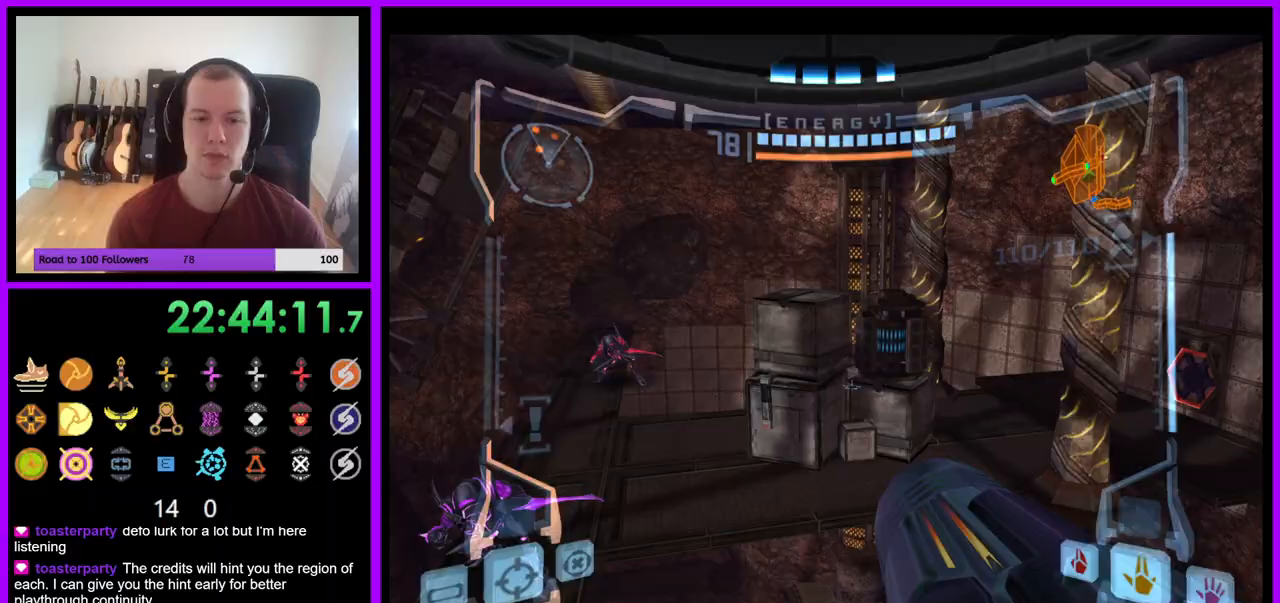
{"buttons": [], "left_stick": "right", "right_stick": "center", "events": [[17, "left_stick", "right"]]}
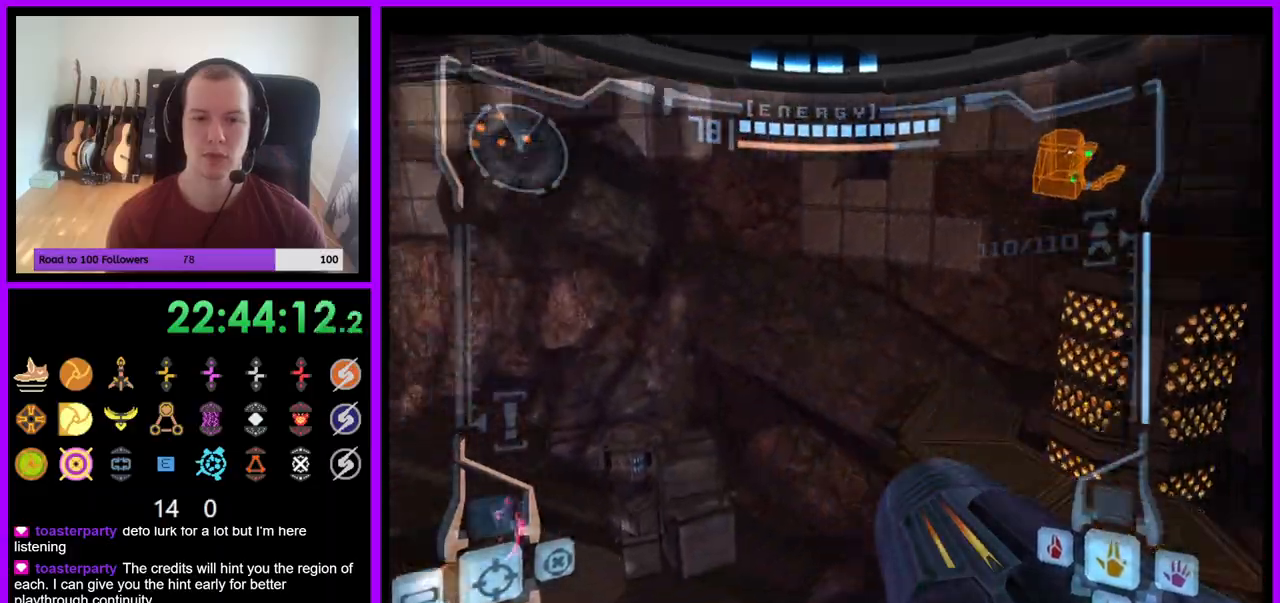
{"buttons": [], "left_stick": "right", "right_stick": "center", "events": []}
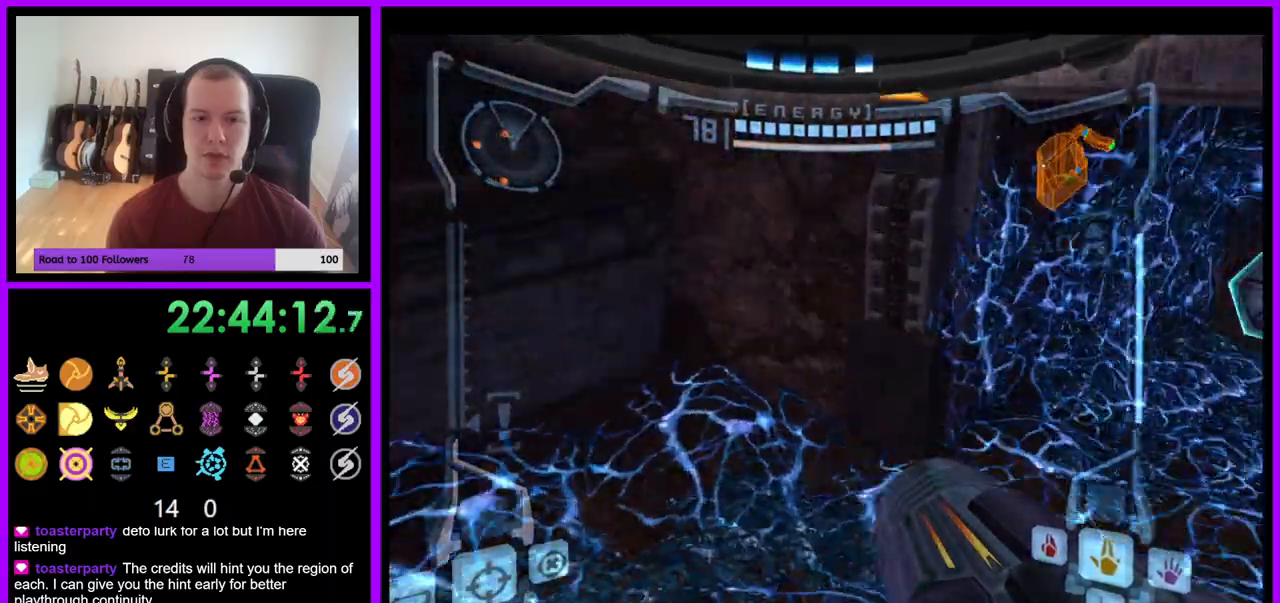
{"buttons": [], "left_stick": "right", "right_stick": "center", "events": []}
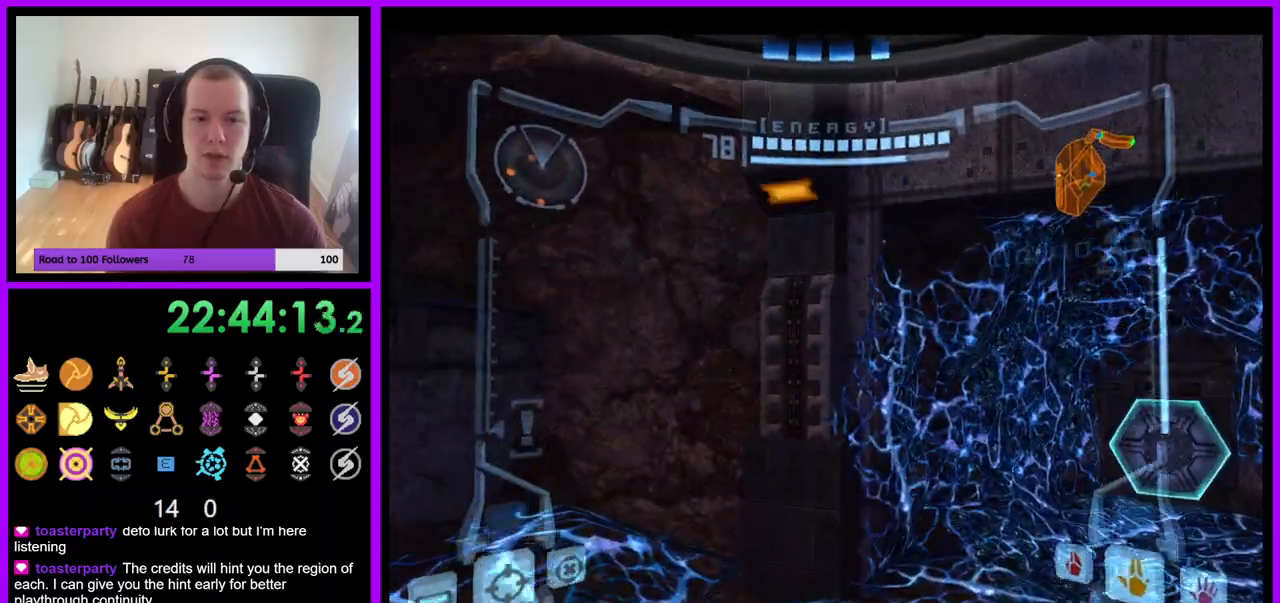
{"buttons": [], "left_stick": "up-right", "right_stick": "center", "events": [[33, "left_stick", "up-right"]]}
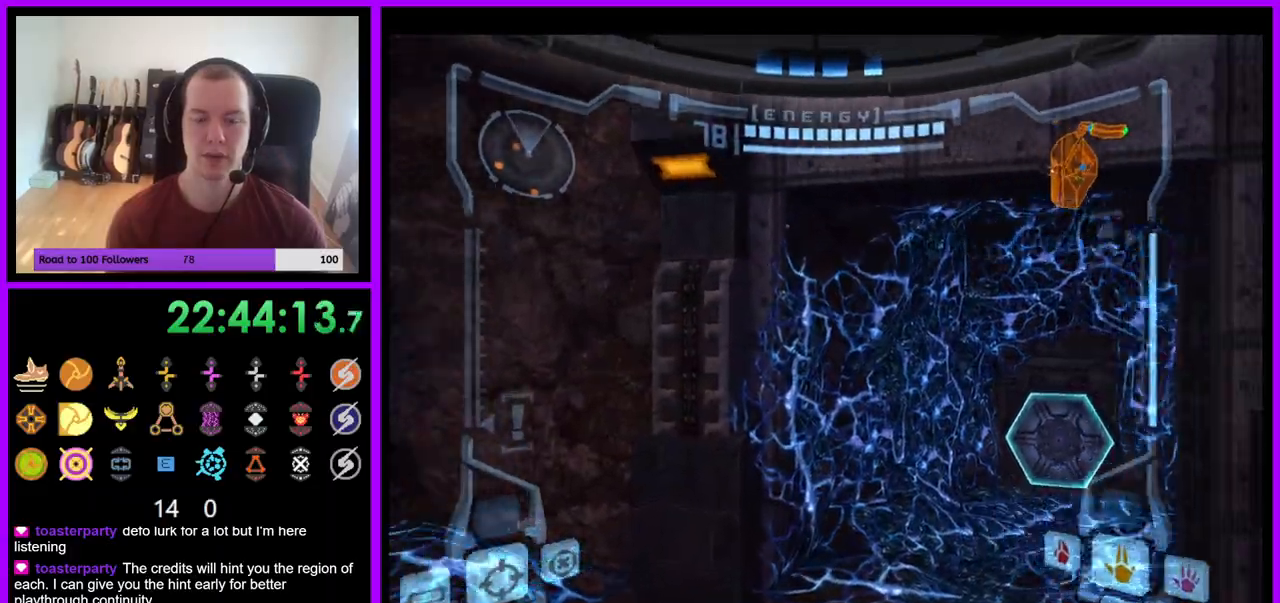
{"buttons": ["L1"], "left_stick": "up", "right_stick": "center", "events": [[183, "left_stick", "up"], [383, "L1", "down"]]}
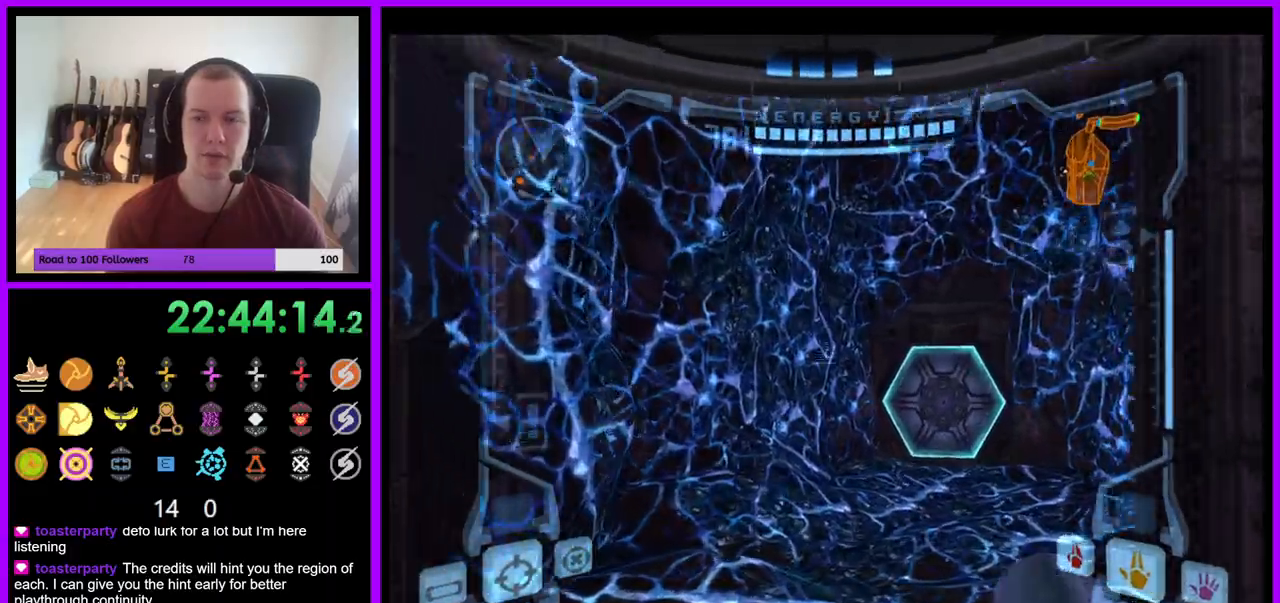
{"buttons": ["L1"], "left_stick": "up-right", "right_stick": "center", "events": [[50, "A", "down"], [183, "A", "up"], [283, "A", "down"], [367, "A", "up"], [400, "left_stick", "up-right"], [450, "A", "down"], [500, "A", "up"]]}
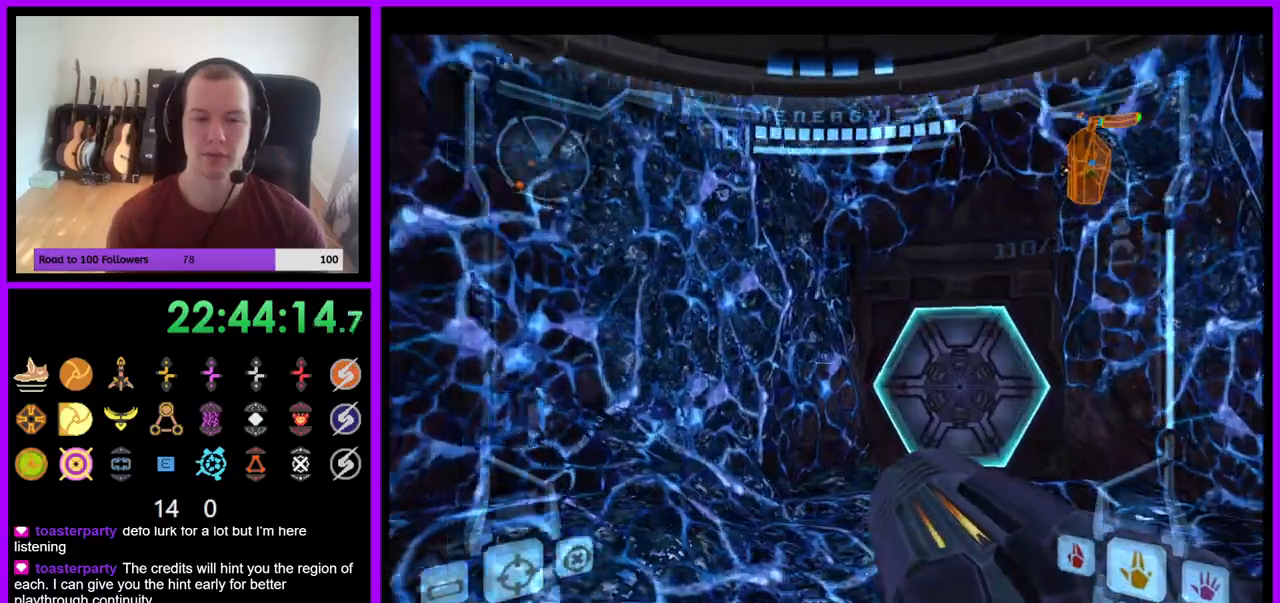
{"buttons": ["L1"], "left_stick": "up", "right_stick": "center"}
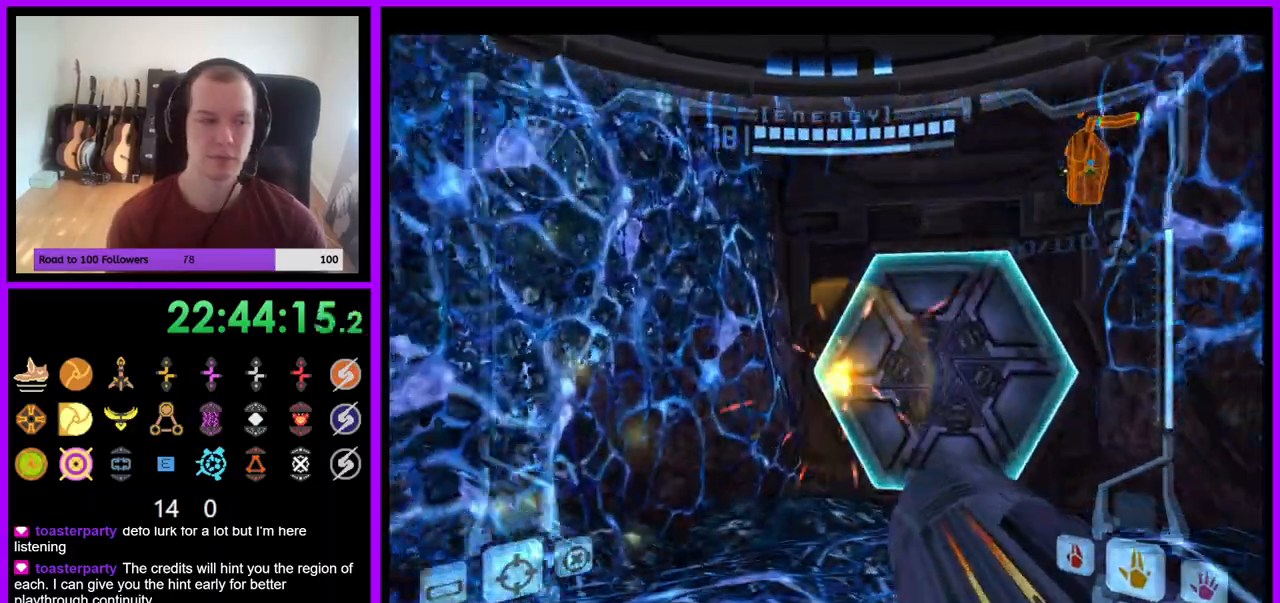
{"buttons": ["L1"], "left_stick": "up", "right_stick": "center", "events": [[33, "A", "down"], [133, "A", "up"], [167, "left_stick", "up-right"], [283, "left_stick", "up"]]}
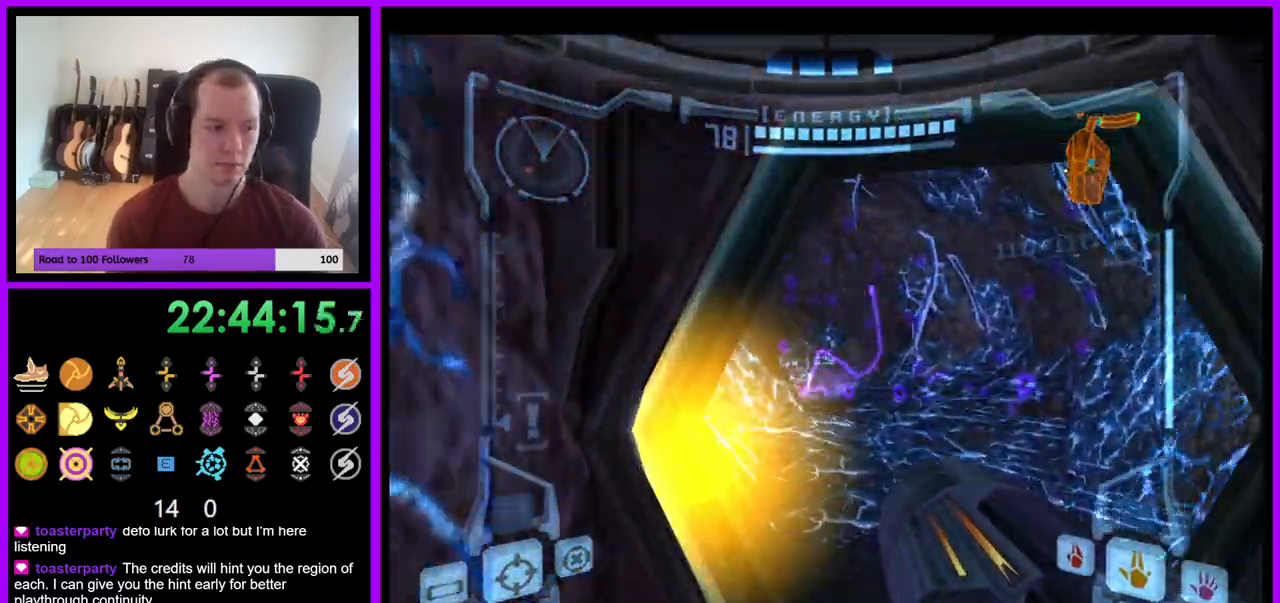
{"buttons": [], "left_stick": "up", "right_stick": "center", "events": [[17, "L1", "up"], [133, "A", "down"], [183, "A", "up"], [317, "X", "down"], [450, "X", "up"]]}
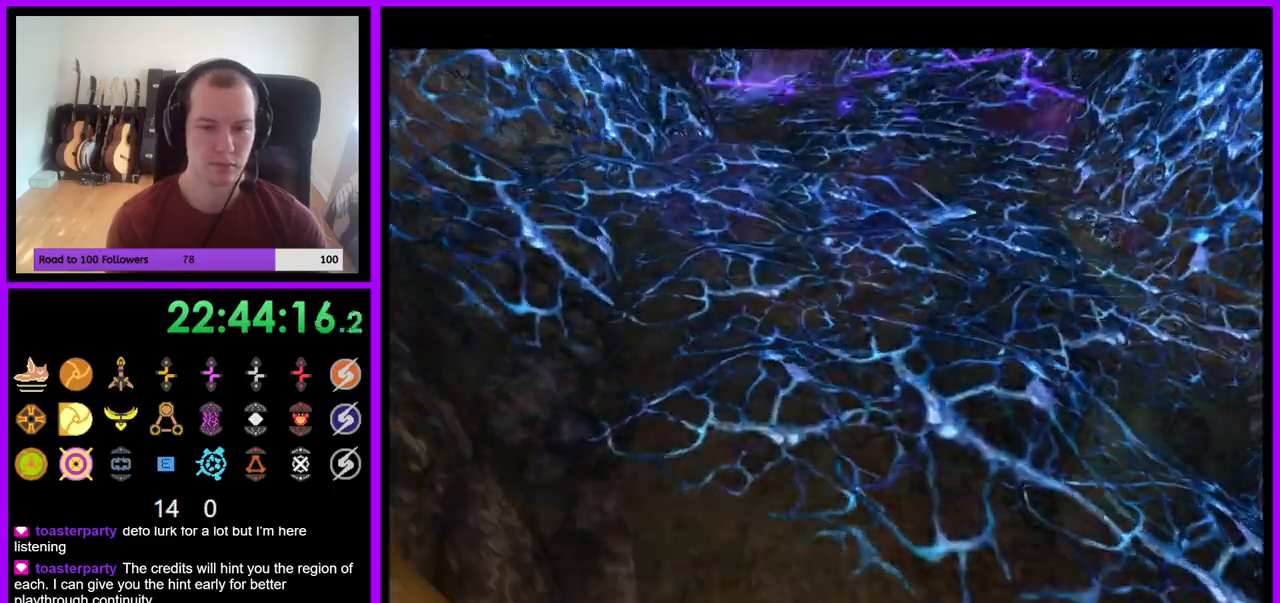
{"buttons": ["B", "L1"], "left_stick": "up", "right_stick": "center", "events": [[417, "B", "down"], [450, "L1", "down"]]}
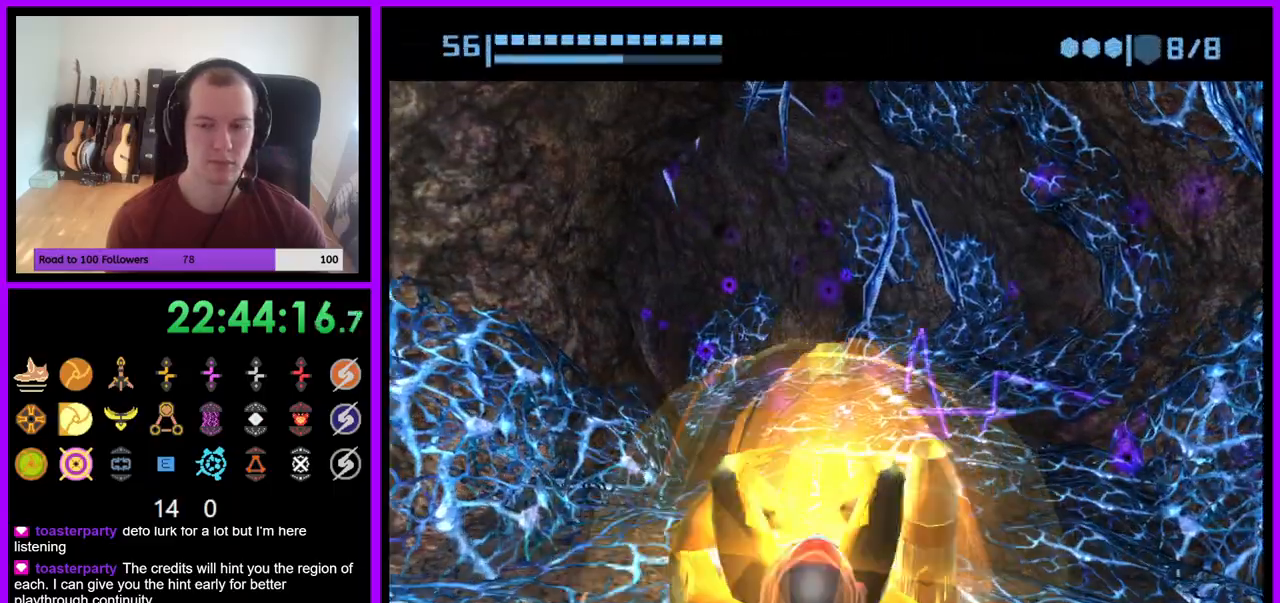
{"buttons": ["B"], "left_stick": "up", "right_stick": "center", "events": [[100, "L1", "up"]]}
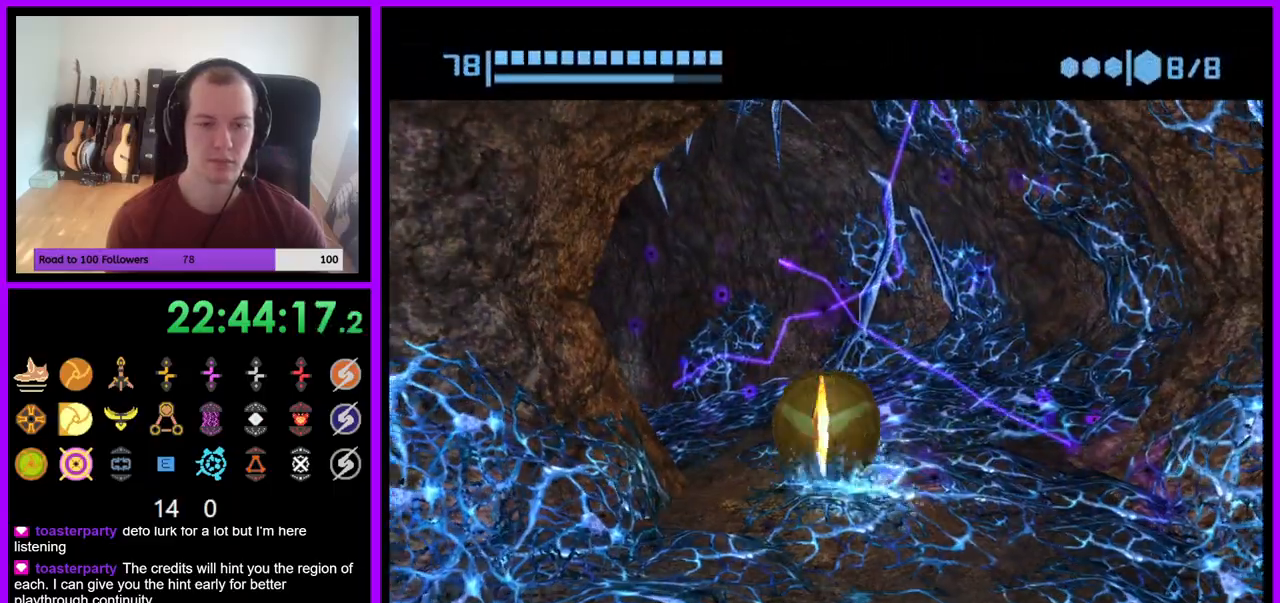
{"buttons": [], "left_stick": "left", "right_stick": "center", "events": [[67, "left_stick", "up-left"], [250, "left_stick", "left"], [367, "B", "up"]]}
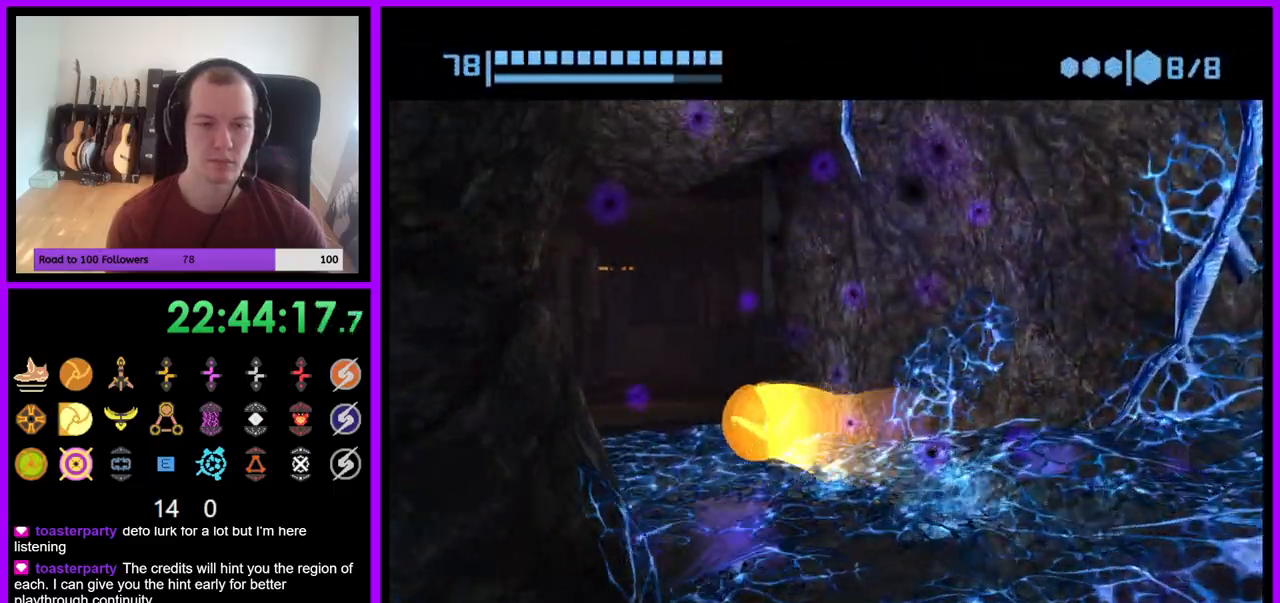
{"buttons": ["B"], "left_stick": "up-right", "right_stick": "center", "events": [[133, "B", "down"], [150, "left_stick", "up"], [250, "left_stick", "up-right"]]}
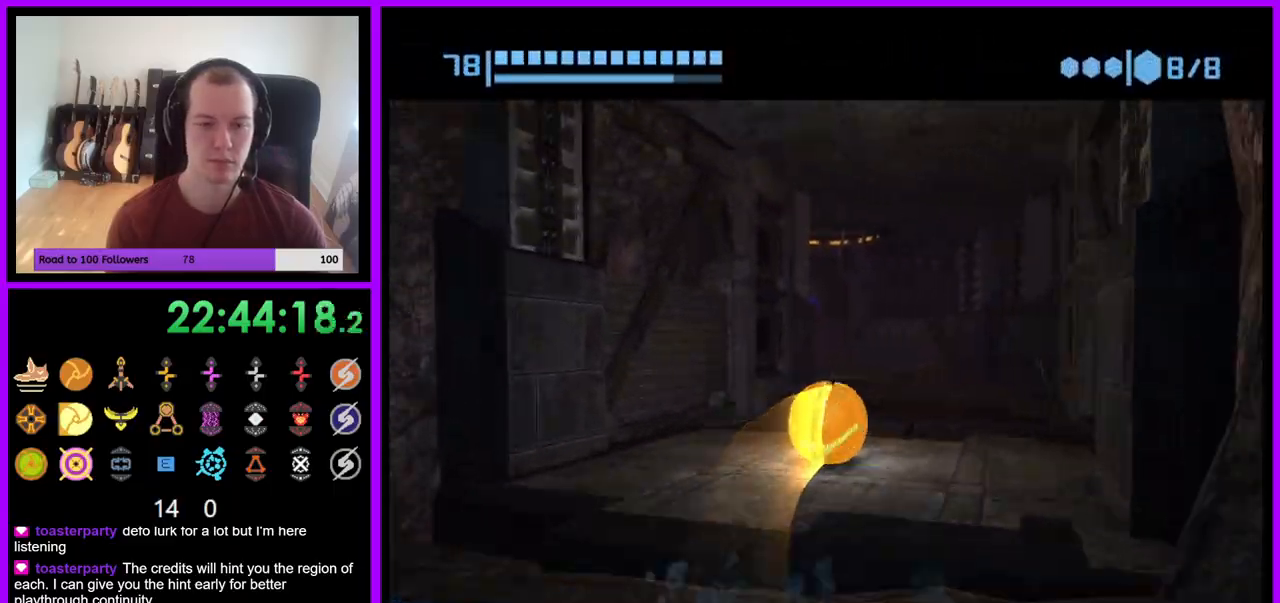
{"buttons": ["B"], "left_stick": "left", "right_stick": "center", "events": [[150, "left_stick", "up"], [233, "B", "up"], [283, "left_stick", "up-left"], [367, "B", "down"], [383, "left_stick", "left"]]}
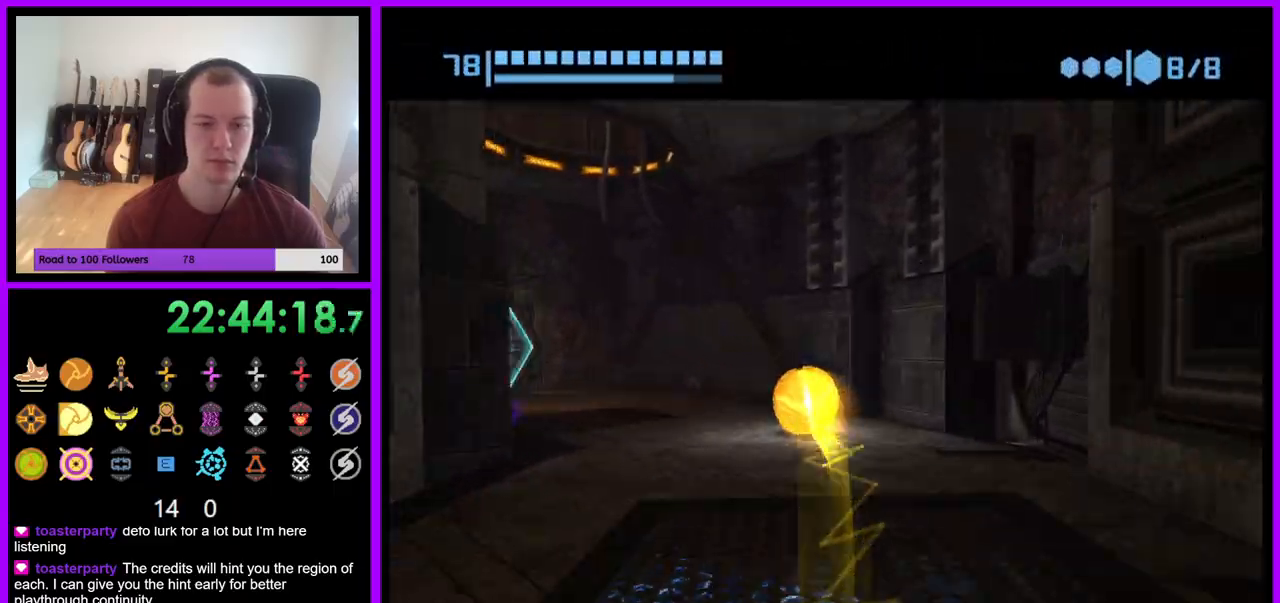
{"buttons": [], "left_stick": "up-left", "right_stick": "center", "events": [[433, "B", "up"], [500, "left_stick", "up-left"]]}
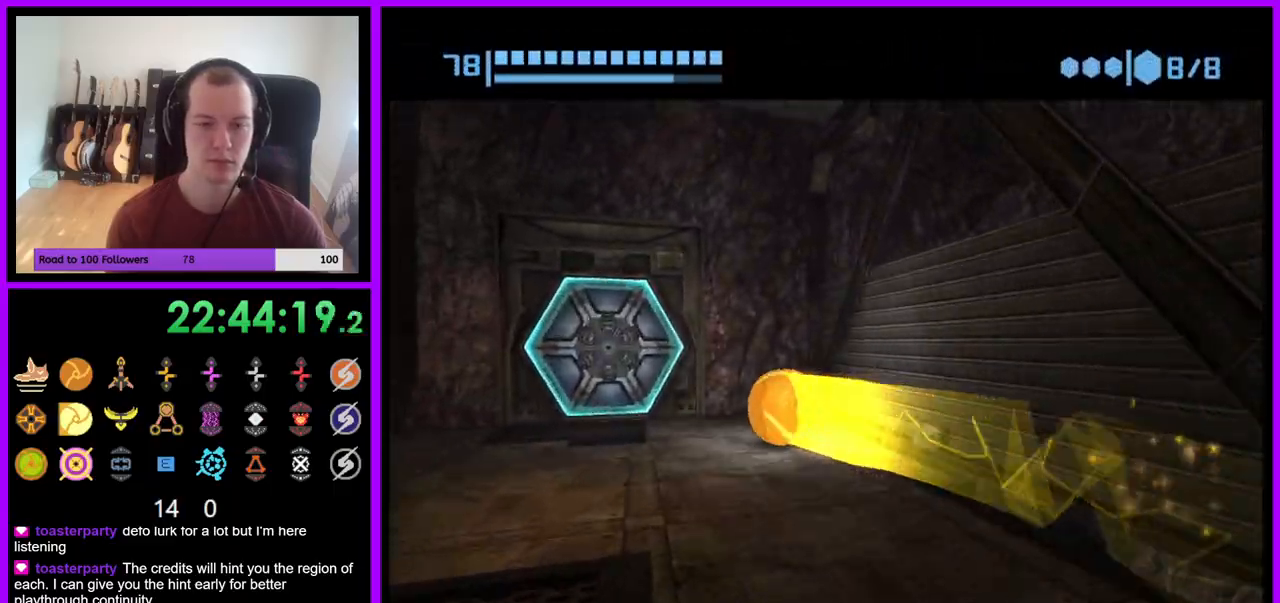
{"buttons": [], "left_stick": "down", "right_stick": "center", "events": [[133, "left_stick", "up"], [233, "A", "down"], [300, "left_stick", "right"], [317, "A", "up"], [450, "left_stick", "down"]]}
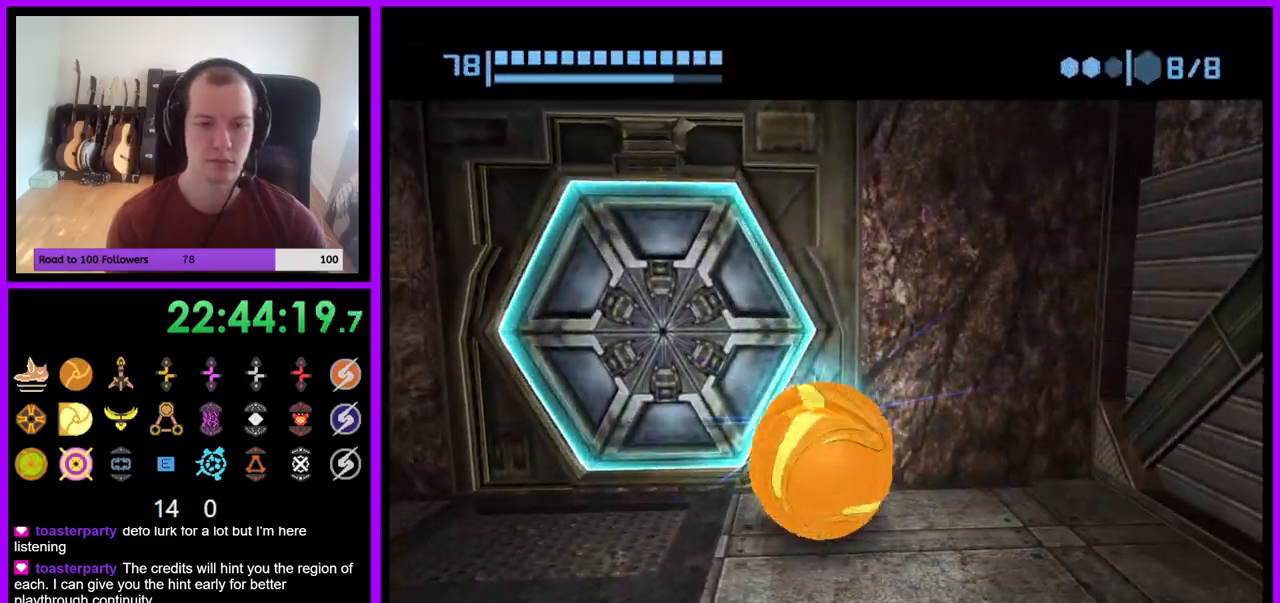
{"buttons": [], "left_stick": "center", "right_stick": "center", "events": [[17, "left_stick", "center"], [133, "left_stick", "up-left"], [400, "left_stick", "center"]]}
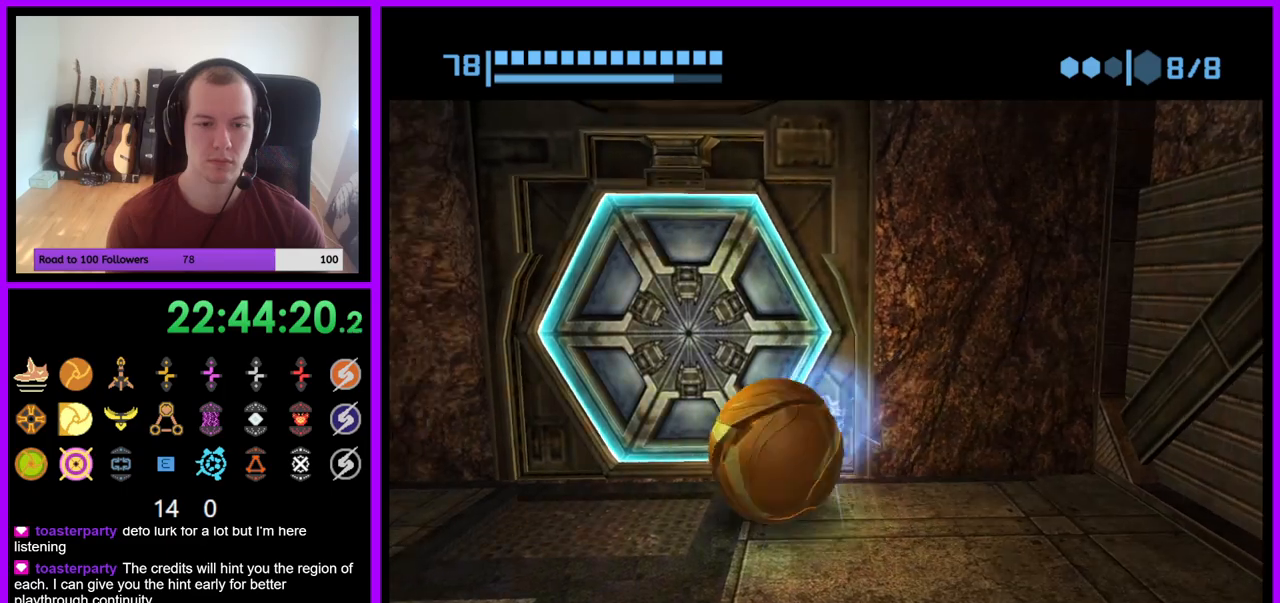
{"buttons": [], "left_stick": "center", "right_stick": "center", "events": []}